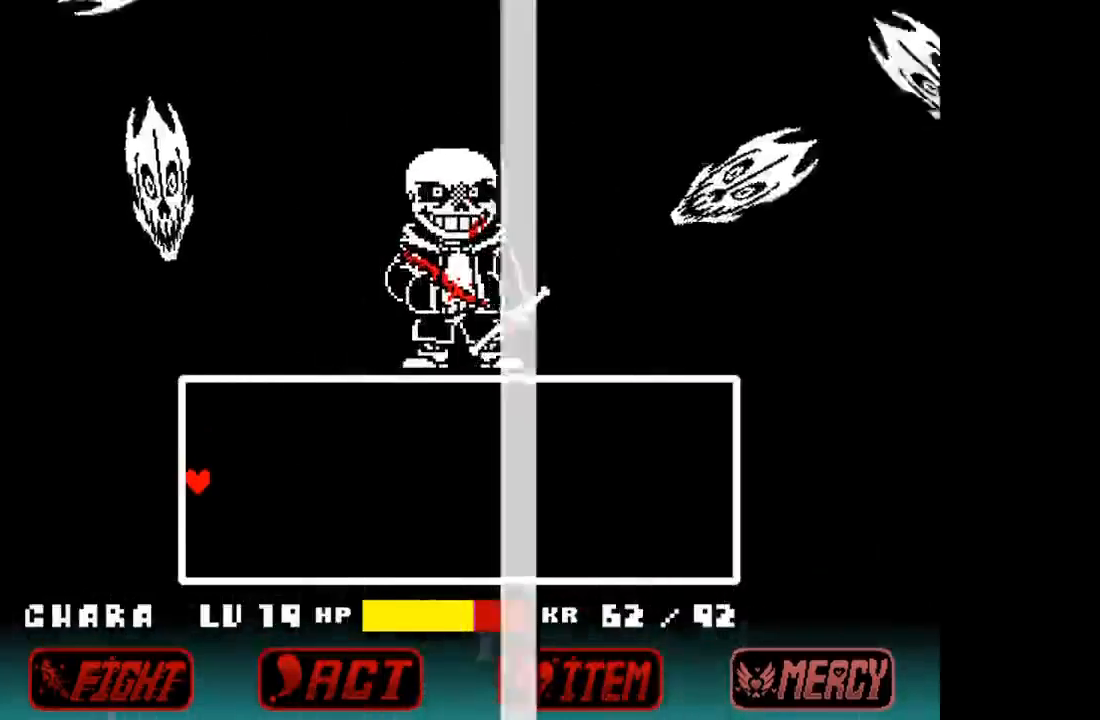
Gameplay with keyboard; each line is a JSON object with the keys held at the frame after it. "events" lists presses ("down") and releases ("up") of "c", "down", "left", "right", "up", "x" and "z" between this image and that frame as [ms after this image, input, new state], when the widget could be followed in between. No other keys are recorded. Mouse input is not recorded.
{"keys": ["right", "x"], "events": [[33, "x", "down"], [100, "right", "down"], [200, "right", "up"], [300, "right", "down"], [367, "right", "up"], [433, "right", "down"]]}
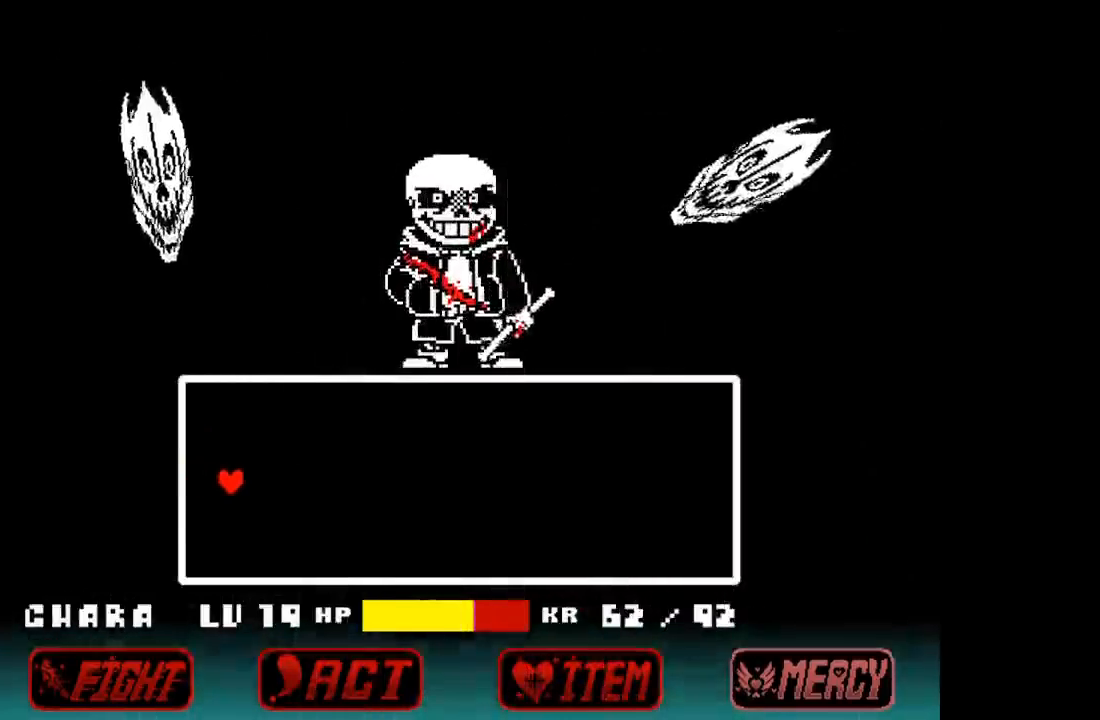
{"keys": ["right", "x"], "events": [[67, "right", "up"], [100, "down", "down"], [100, "right", "down"], [167, "down", "up"], [200, "right", "up"], [267, "right", "down"], [300, "right", "up"], [500, "right", "down"]]}
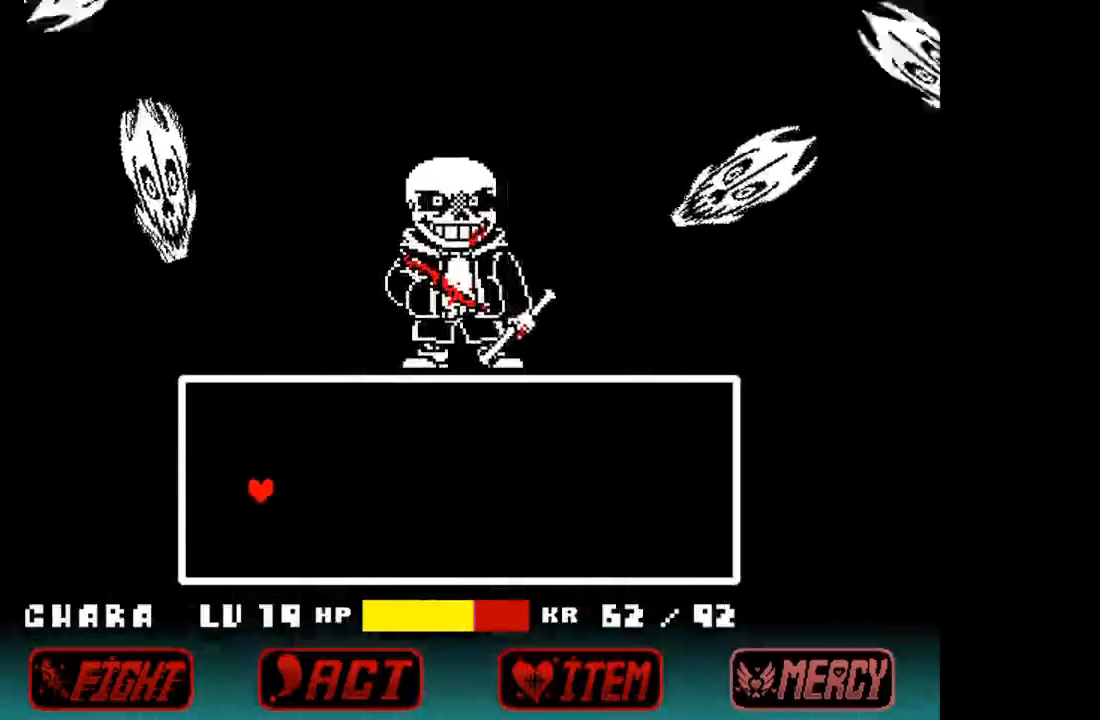
{"keys": ["right", "x"], "events": [[67, "right", "up"], [167, "right", "down"], [233, "right", "up"], [300, "right", "down"], [367, "right", "up"], [500, "right", "down"]]}
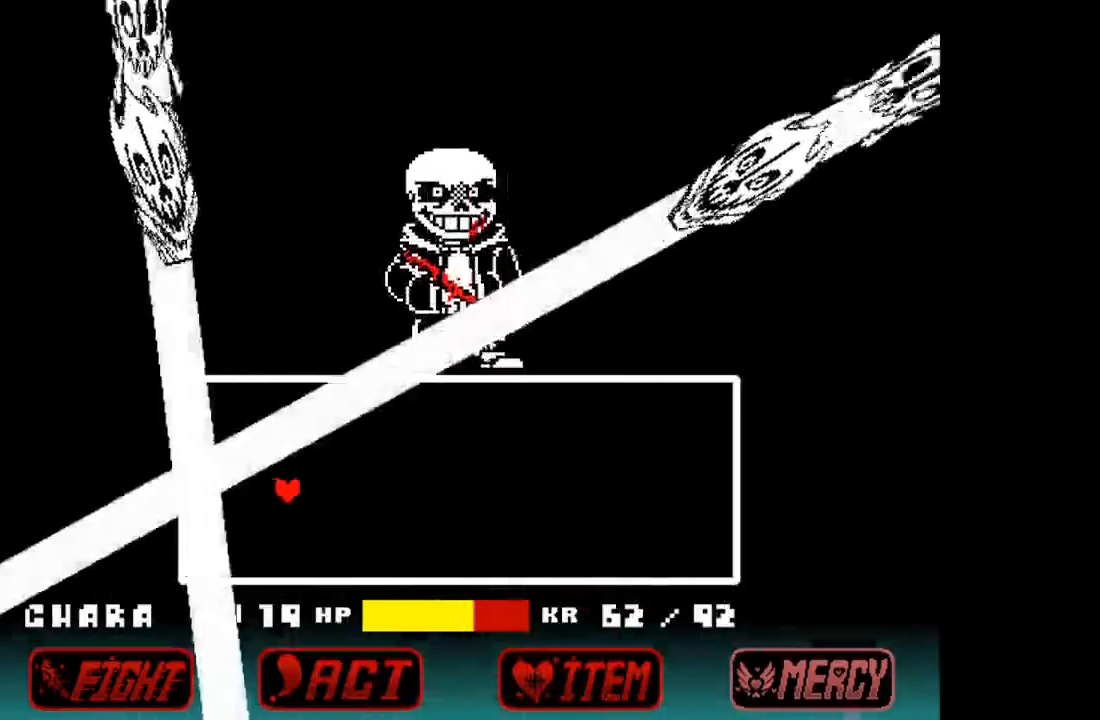
{"keys": ["x"], "events": [[33, "right", "up"], [200, "right", "down"], [233, "right", "up"], [333, "right", "down"], [367, "right", "up"], [467, "right", "down"], [500, "right", "up"]]}
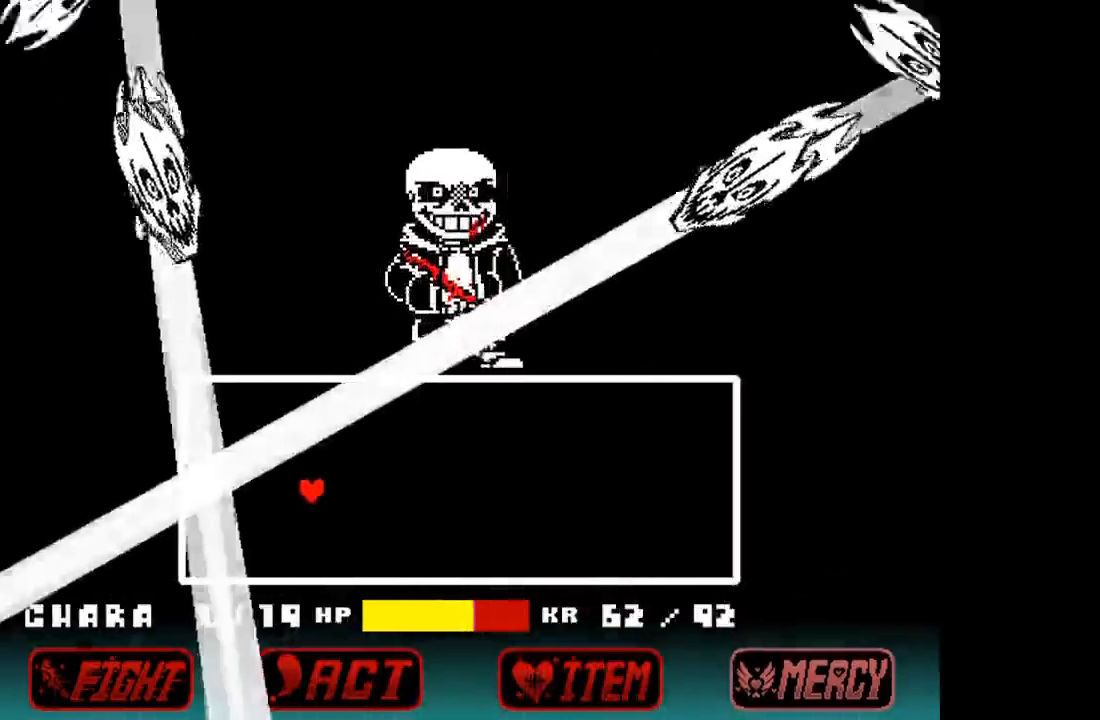
{"keys": ["right", "x"], "events": [[100, "right", "down"], [200, "right", "up"], [300, "right", "down"], [333, "right", "up"], [433, "right", "down"]]}
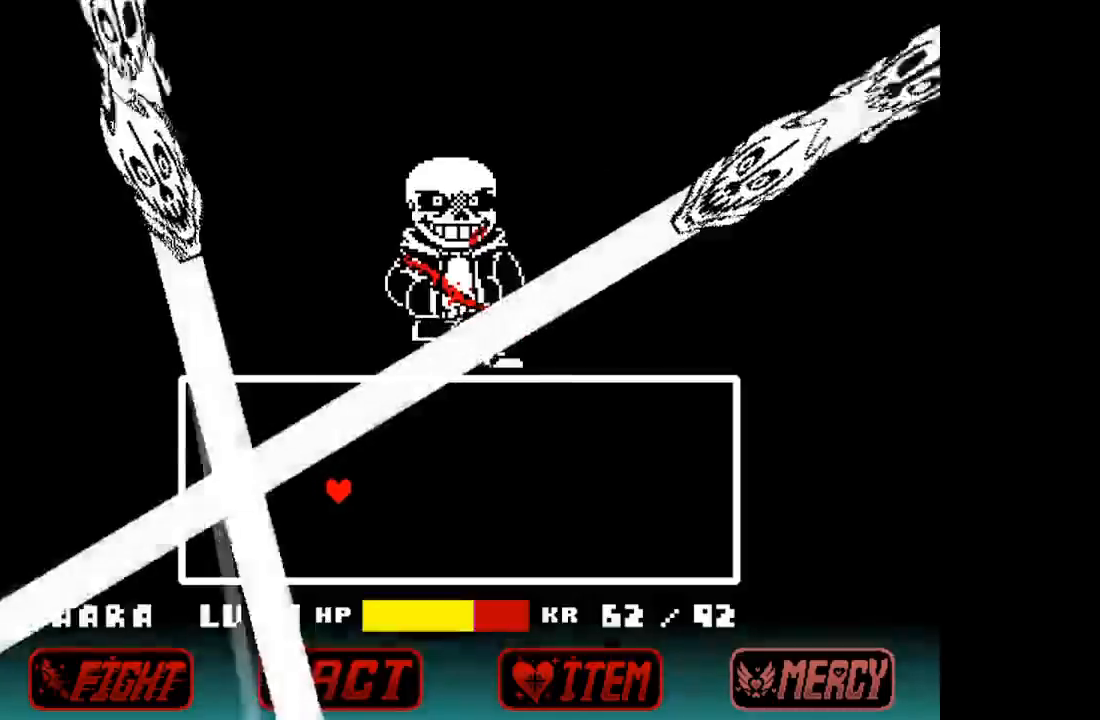
{"keys": ["x"], "events": [[33, "right", "up"], [133, "right", "down"], [167, "right", "up"], [267, "right", "down"], [300, "right", "up"], [400, "right", "down"], [467, "right", "up"]]}
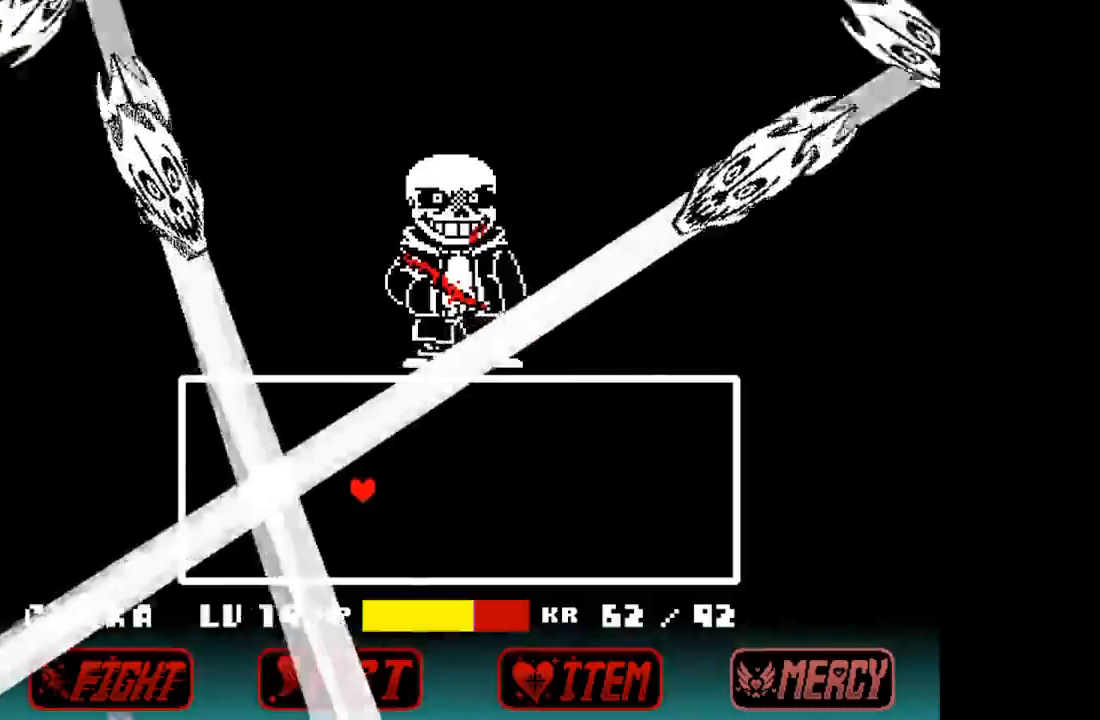
{"keys": ["x"], "events": [[33, "right", "down"], [133, "right", "up"], [200, "right", "down"], [267, "right", "up"], [333, "right", "down"], [433, "right", "up"]]}
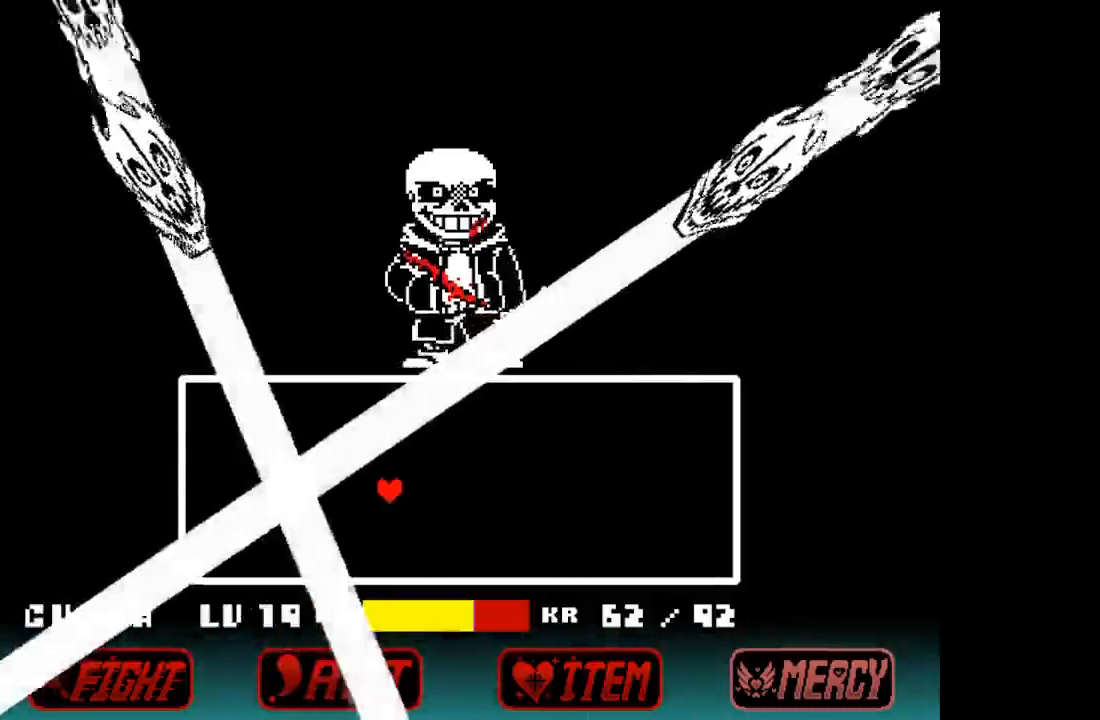
{"keys": ["x"], "events": [[100, "right", "down"], [167, "right", "up"], [300, "right", "down"], [333, "right", "up"], [433, "right", "down"], [467, "right", "up"]]}
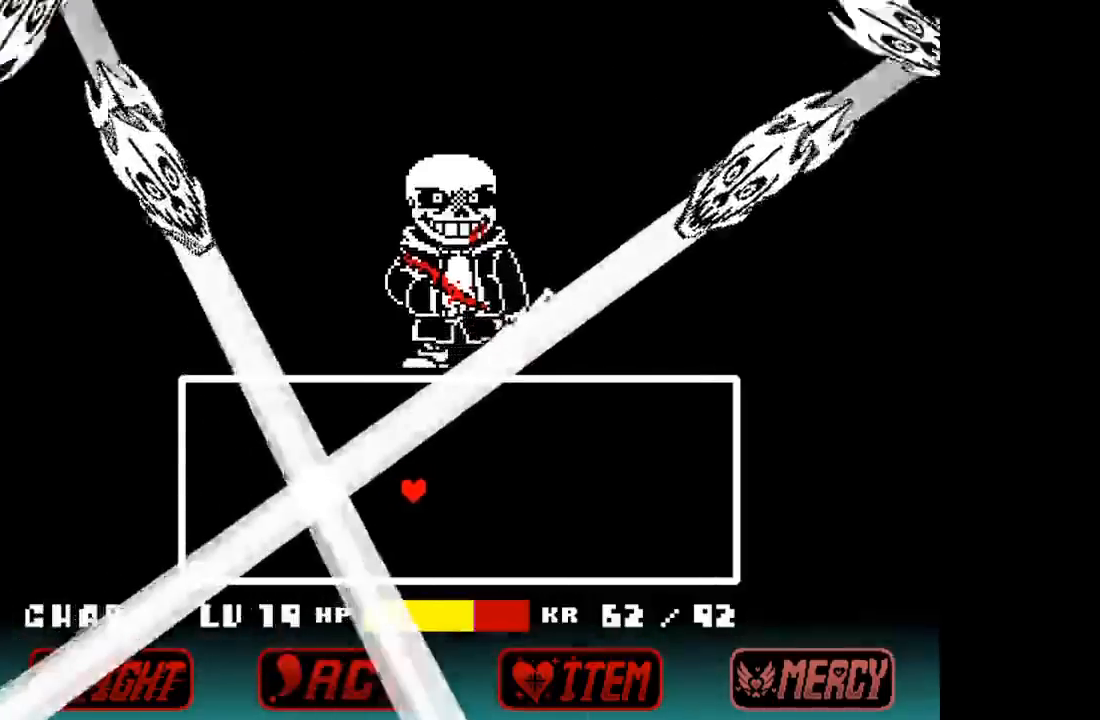
{"keys": ["x"], "events": [[67, "right", "down"], [133, "right", "up"], [200, "right", "down"], [300, "right", "up"], [400, "right", "down"], [433, "right", "up"]]}
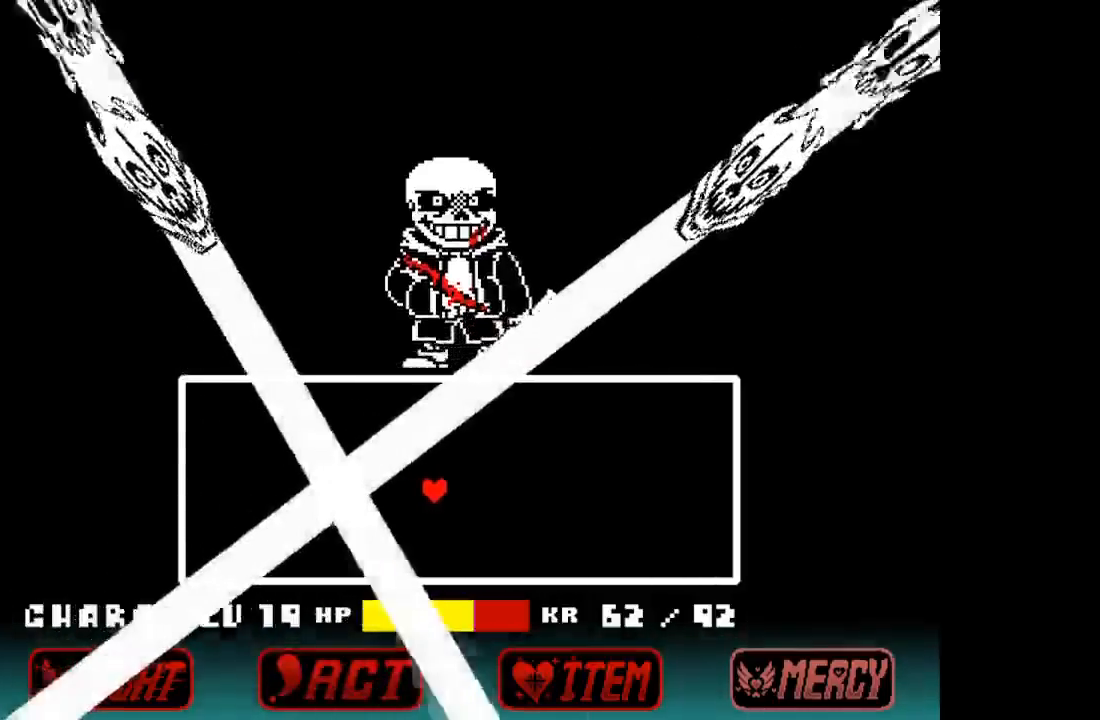
{"keys": ["right", "x"], "events": [[33, "right", "down"], [100, "right", "up"], [167, "right", "down"], [233, "right", "up"], [367, "right", "down"], [433, "right", "up"], [500, "right", "down"]]}
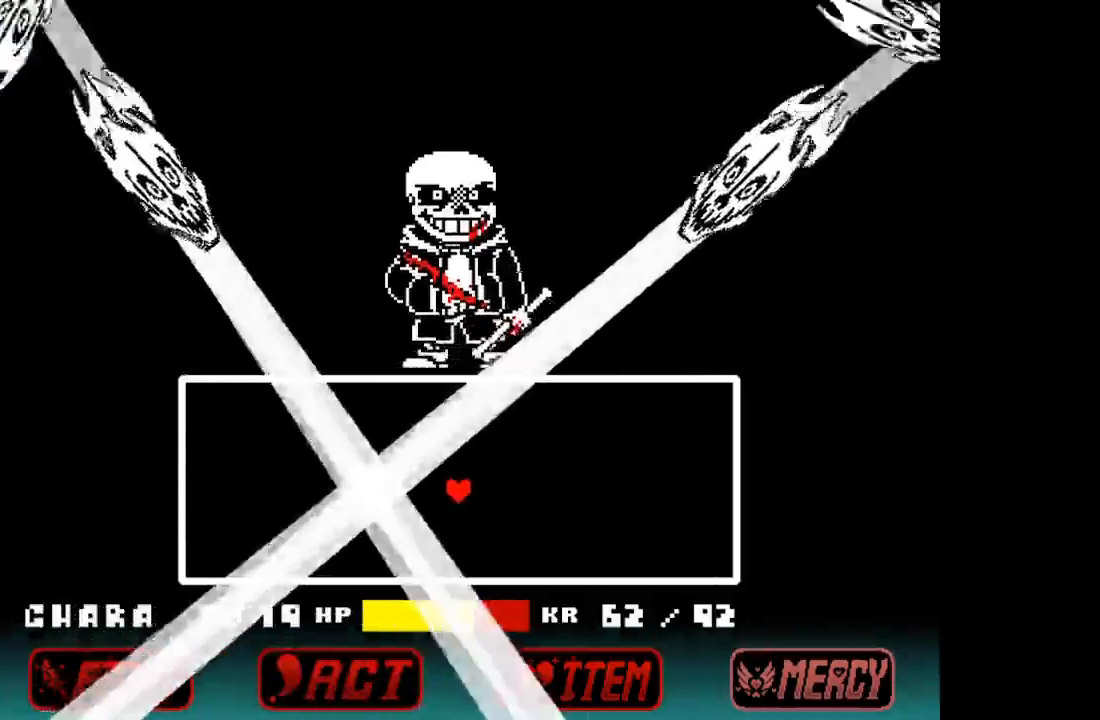
{"keys": ["right", "x"], "events": [[67, "right", "up"], [167, "right", "down"], [200, "right", "up"], [300, "right", "down"], [333, "right", "up"], [433, "right", "down"]]}
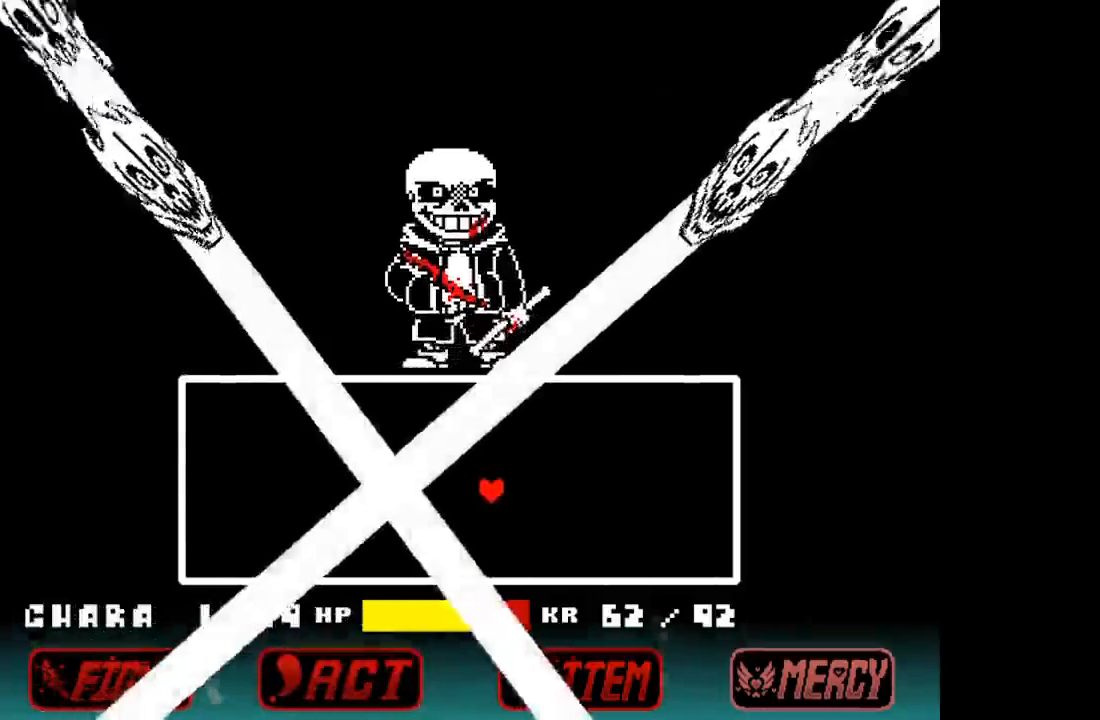
{"keys": ["x"], "events": [[33, "right", "up"], [67, "right", "down"], [167, "right", "up"], [267, "right", "down"], [300, "right", "up"]]}
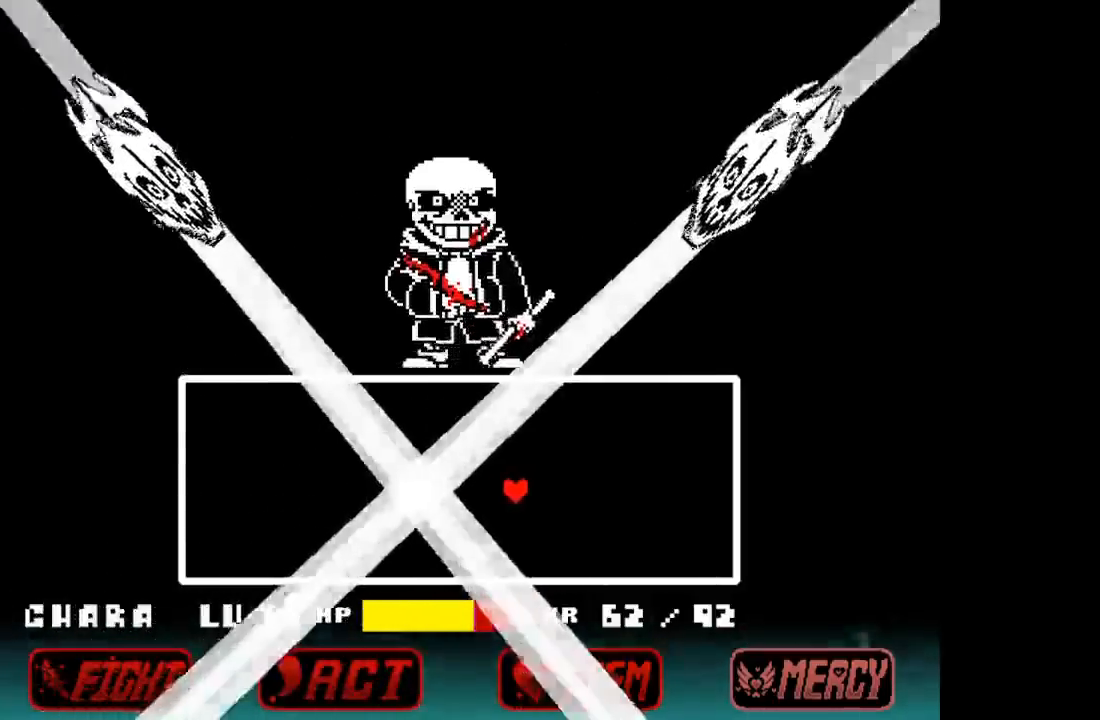
{"keys": ["right", "x"], "events": [[33, "right", "down"], [67, "right", "up"], [167, "right", "down"], [267, "right", "up"], [367, "right", "down"], [400, "right", "up"], [500, "right", "down"]]}
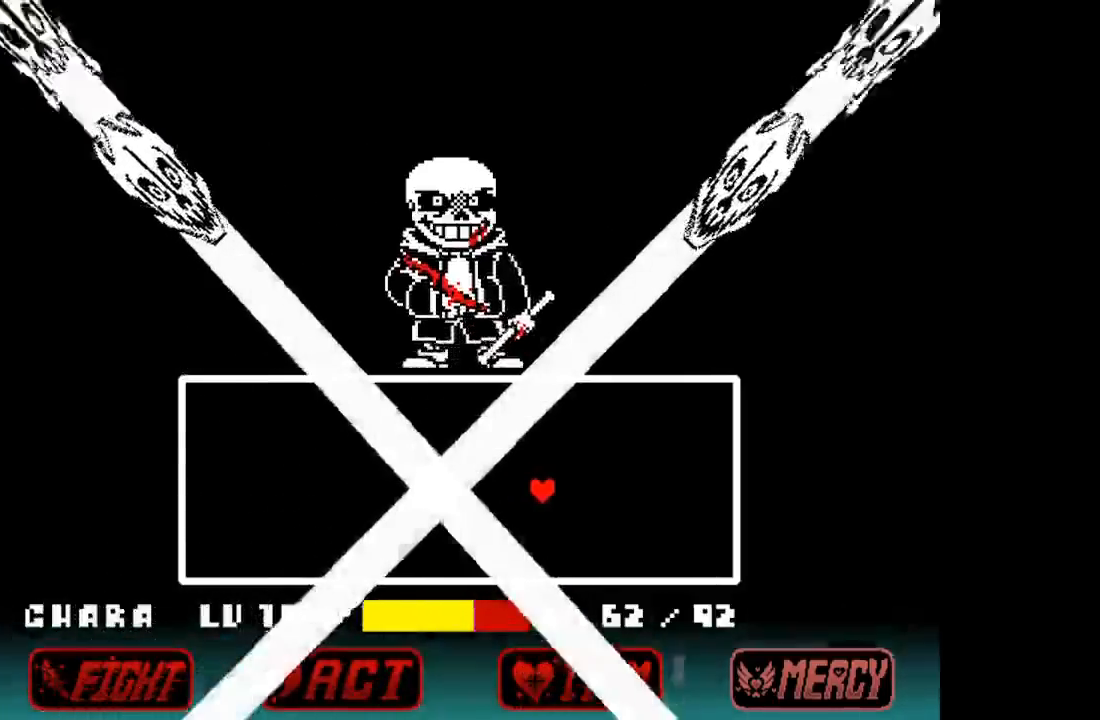
{"keys": ["right", "x"], "events": [[67, "right", "up"], [133, "right", "down"], [233, "right", "up"], [333, "right", "down"], [400, "right", "up"], [467, "right", "down"]]}
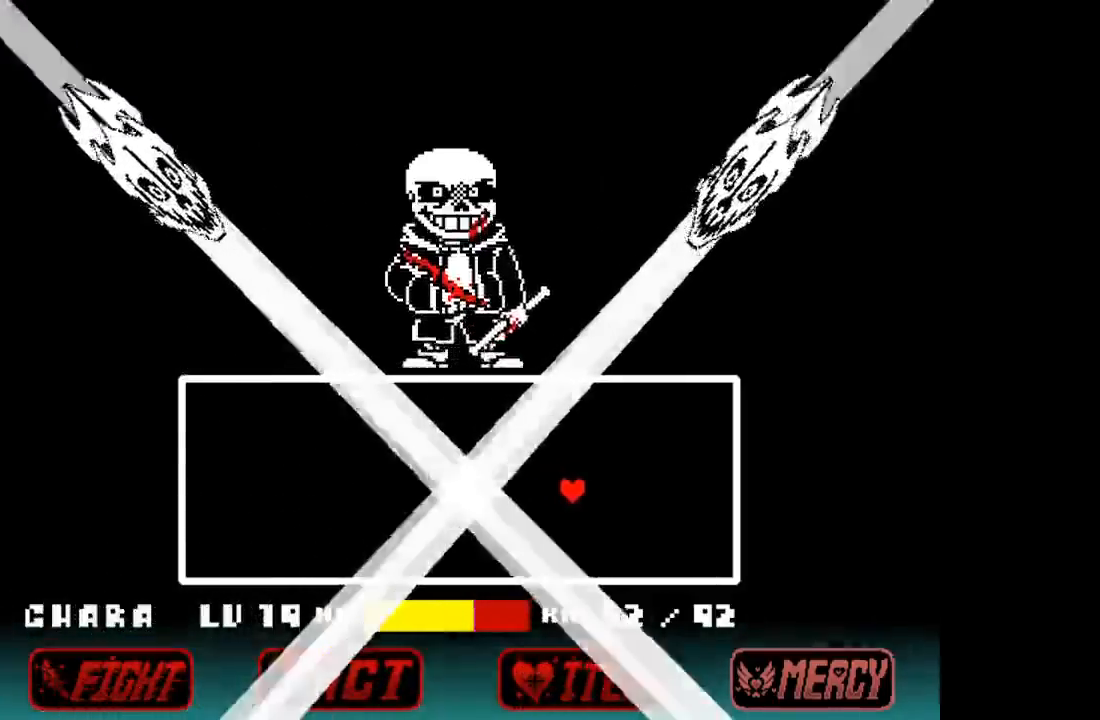
{"keys": ["right", "x"], "events": [[67, "right", "up"], [167, "right", "down"], [267, "right", "up"], [400, "right", "down"]]}
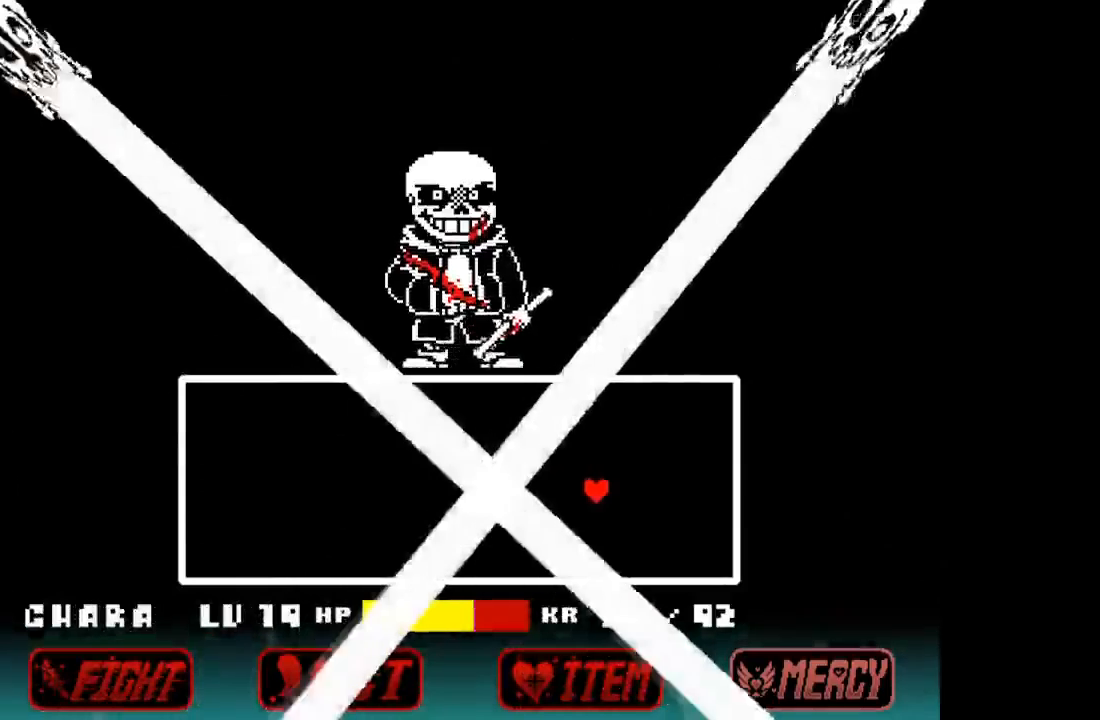
{"keys": [], "events": [[33, "right", "up"], [100, "right", "down"], [167, "right", "up"], [333, "x", "up"]]}
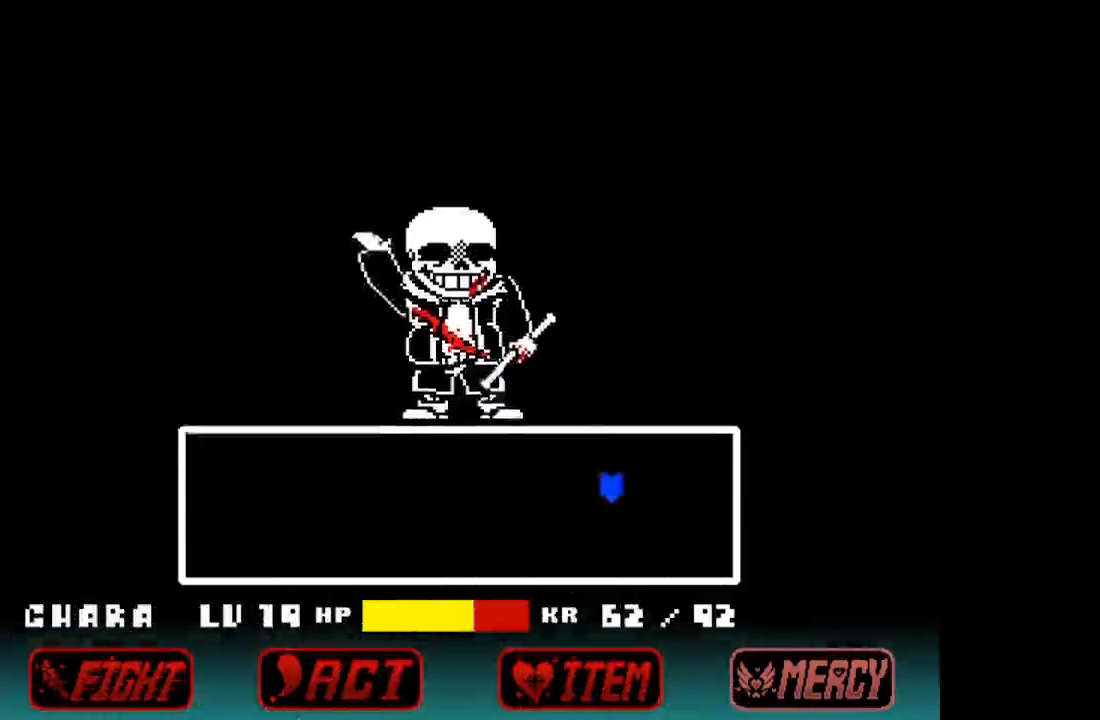
{"keys": [], "events": [[233, "left", "down"], [433, "left", "up"]]}
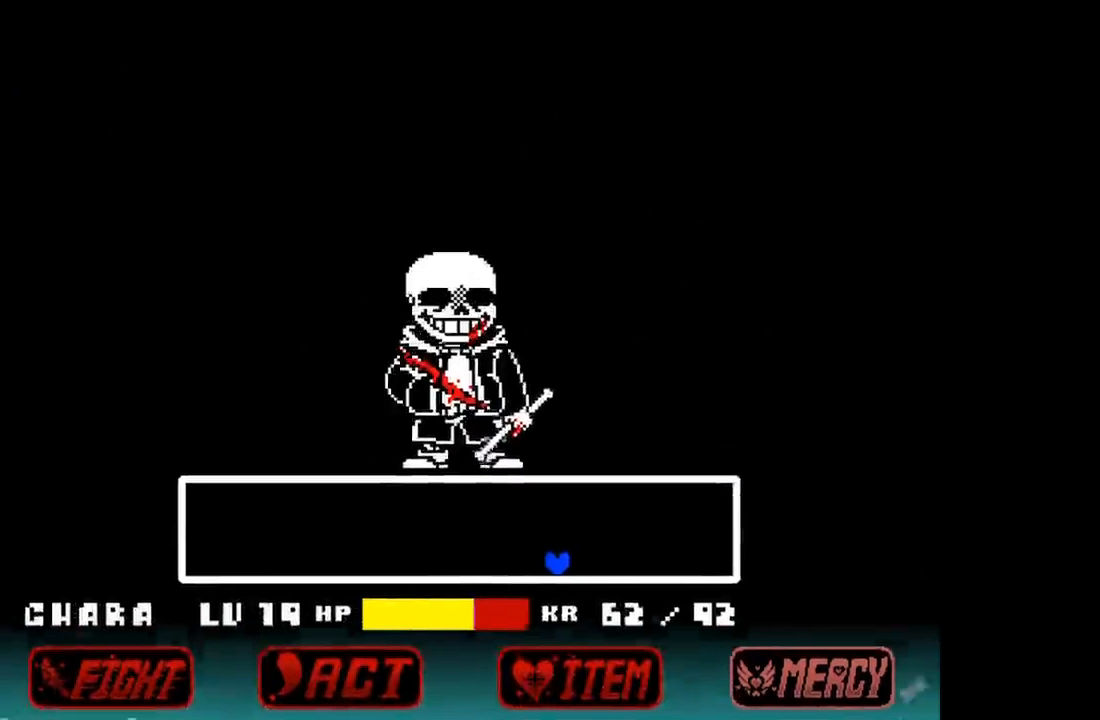
{"keys": [], "events": []}
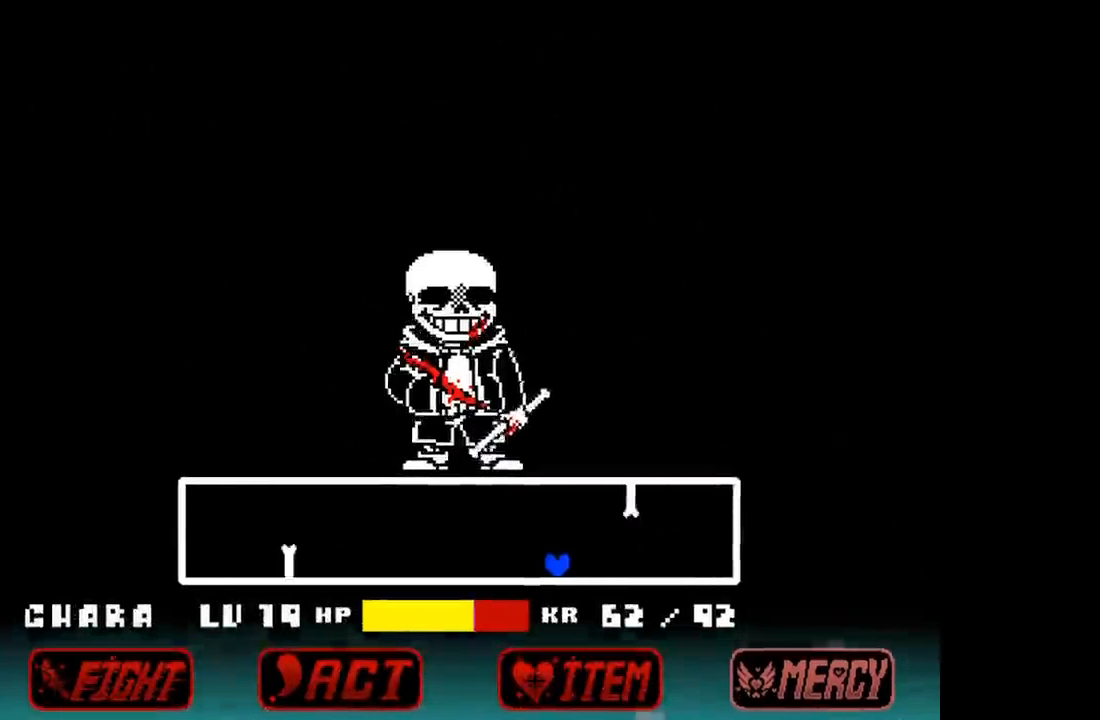
{"keys": ["left", "up"], "events": [[467, "left", "down"], [500, "up", "down"]]}
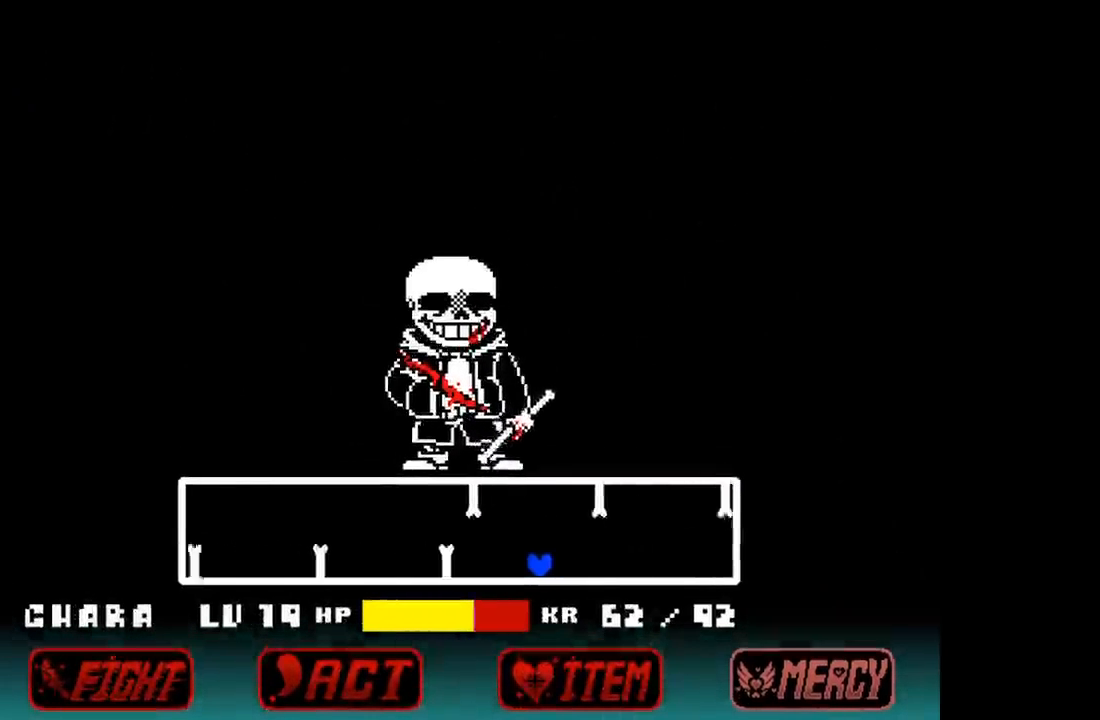
{"keys": ["right"], "events": [[100, "up", "up"], [300, "left", "up"], [333, "right", "down"]]}
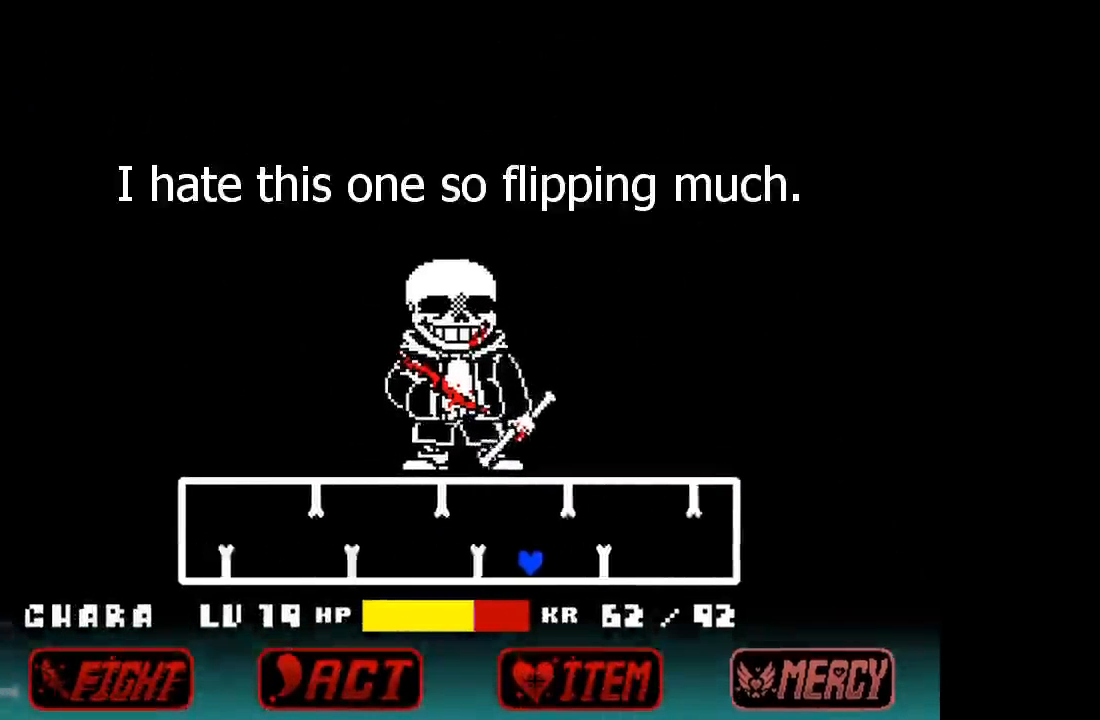
{"keys": [], "events": [[100, "up", "down"], [133, "left", "down"], [133, "right", "up"], [200, "up", "up"], [367, "left", "up"], [367, "right", "down"], [500, "right", "up"]]}
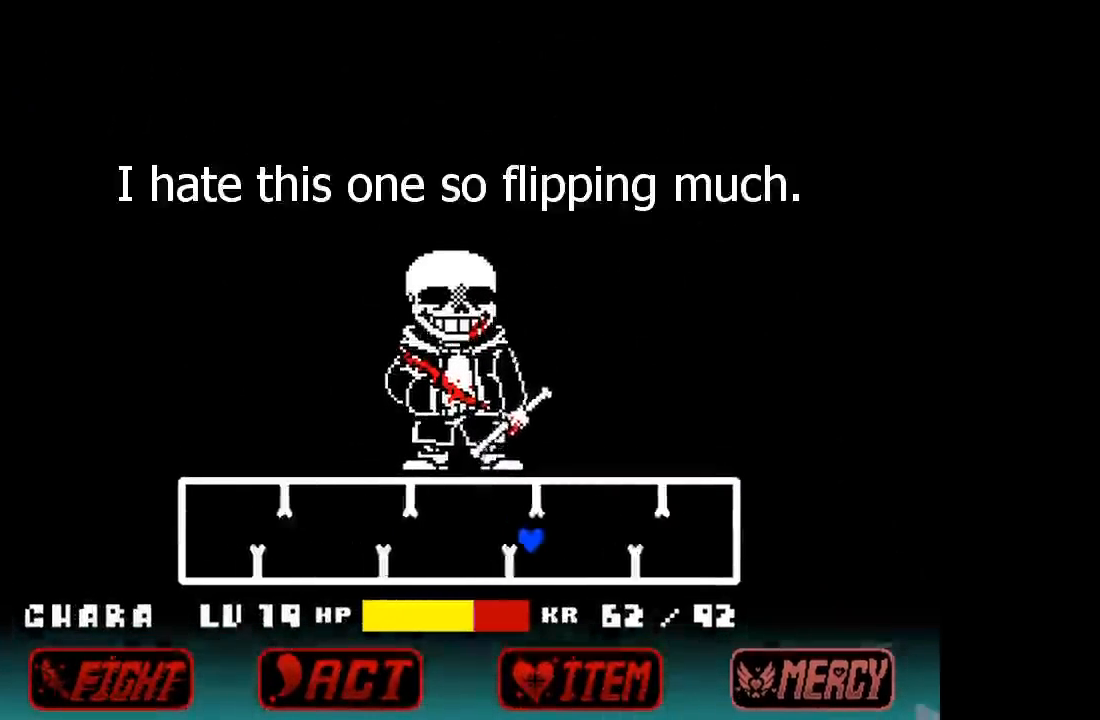
{"keys": ["right", "up"], "events": [[133, "right", "down"], [233, "right", "up"], [400, "right", "down"], [467, "up", "down"]]}
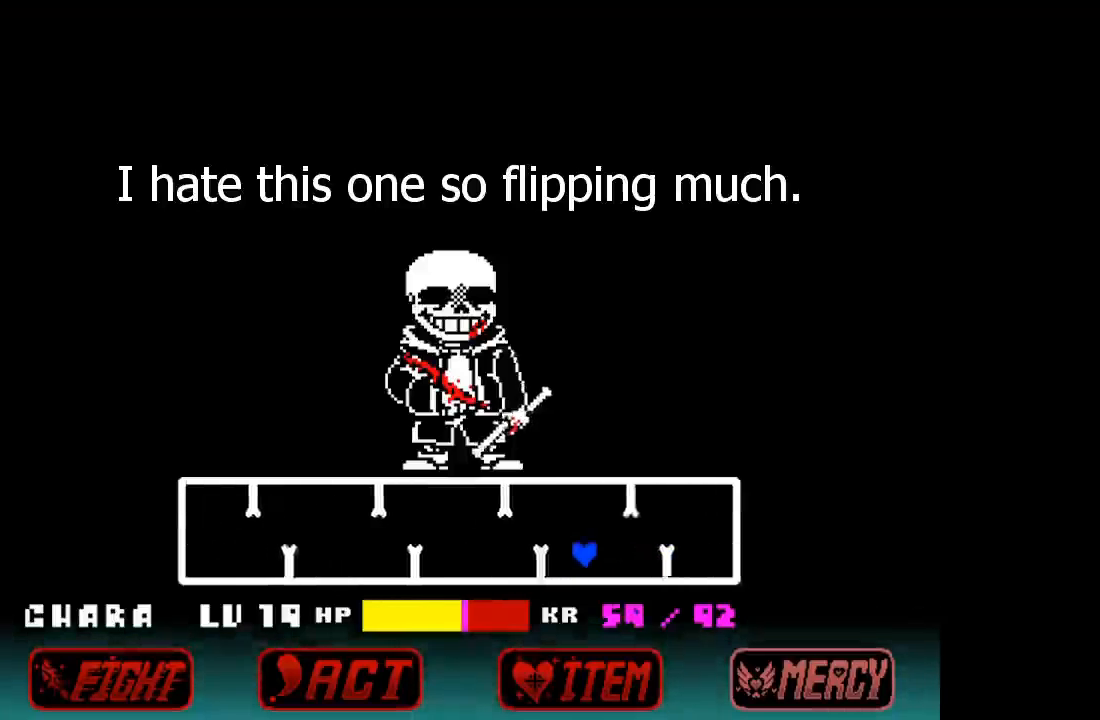
{"keys": ["right"], "events": [[33, "left", "down"], [33, "right", "up"], [100, "up", "up"], [367, "right", "down"], [433, "left", "up"]]}
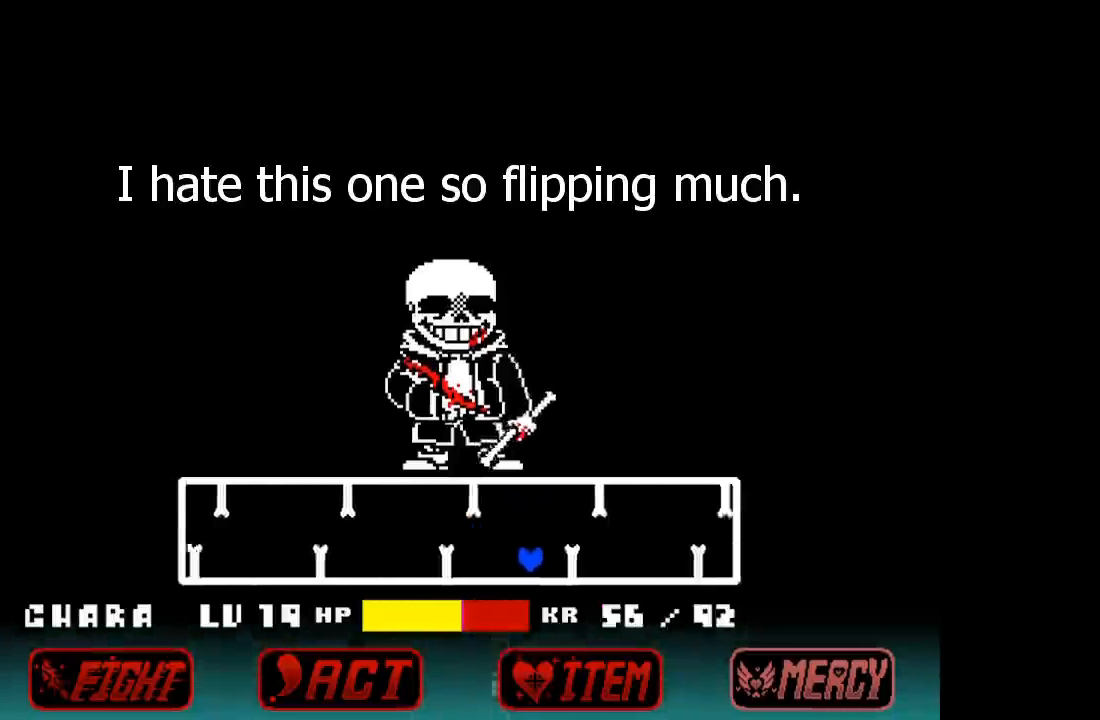
{"keys": ["left"], "events": [[200, "up", "down"], [300, "left", "down"], [300, "right", "up"], [333, "up", "up"]]}
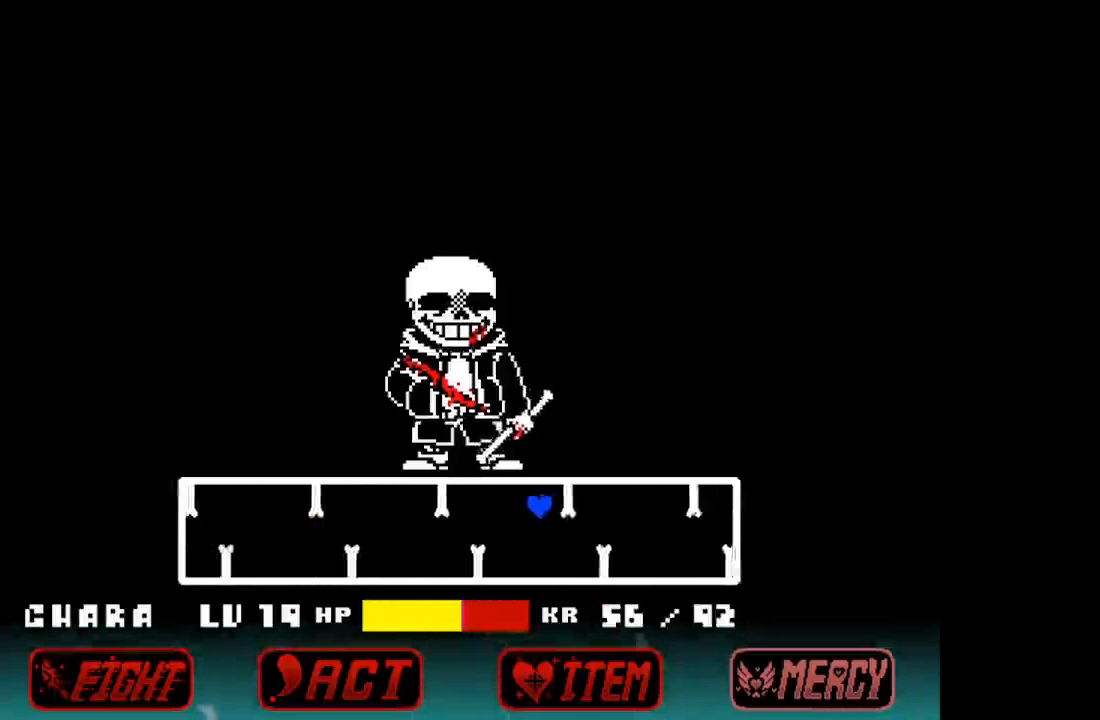
{"keys": ["right", "up"], "events": [[167, "right", "down"], [233, "left", "up"], [500, "up", "down"]]}
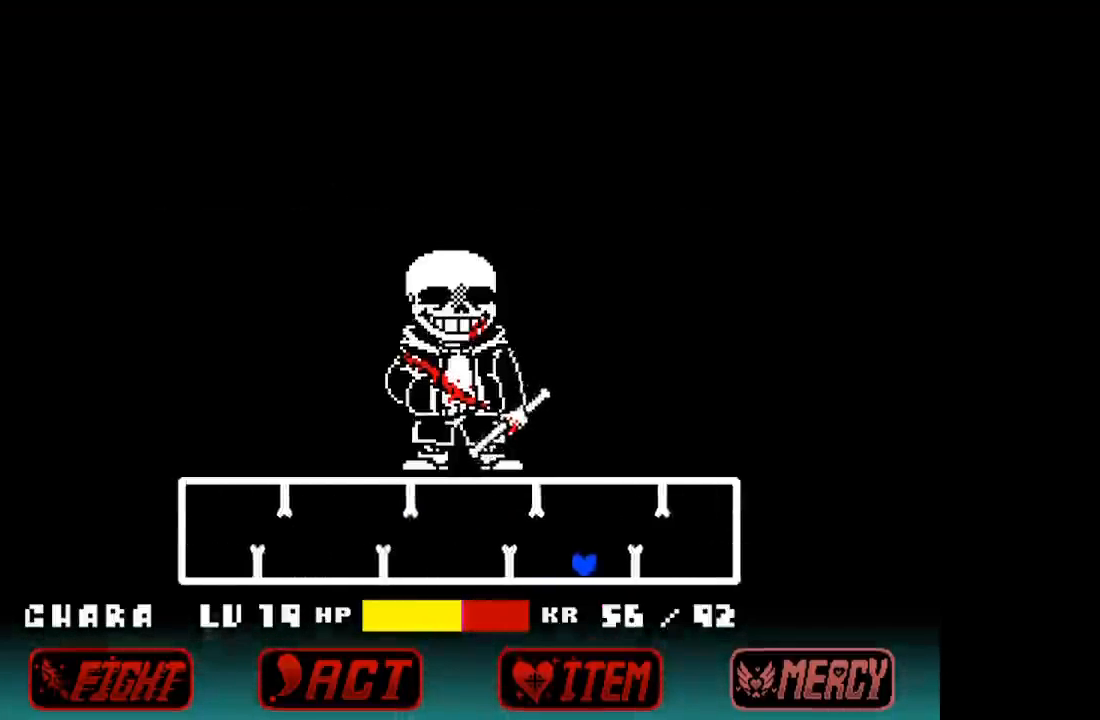
{"keys": ["left"], "events": [[133, "left", "down"], [133, "right", "up"], [200, "up", "up"]]}
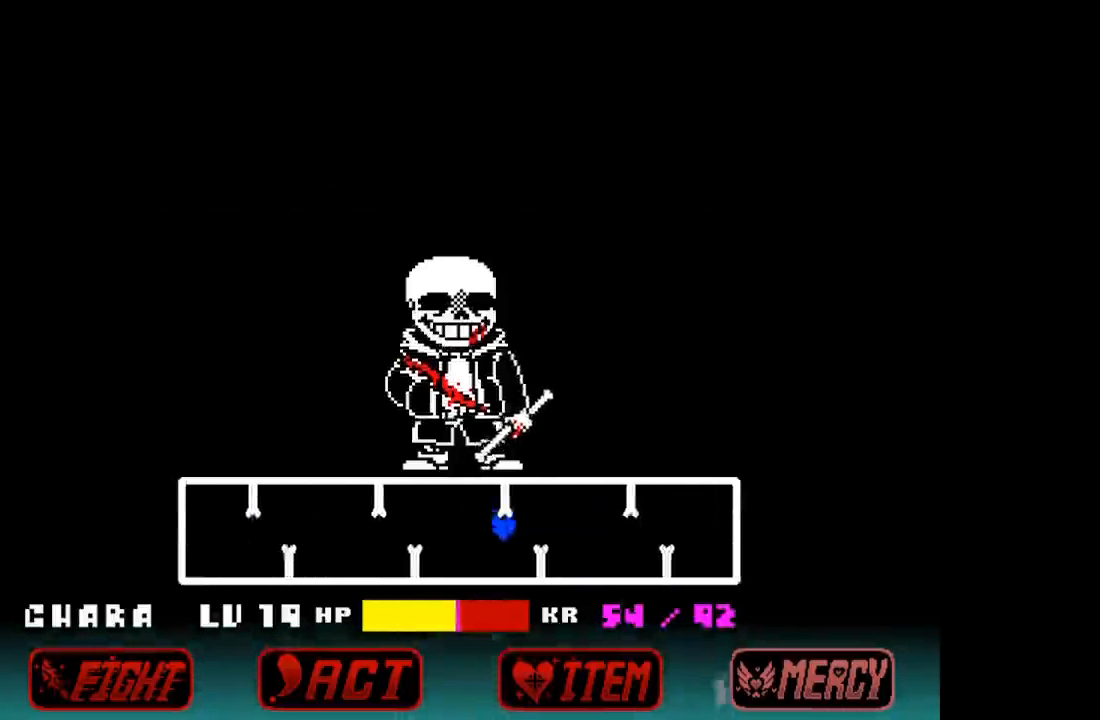
{"keys": ["left", "up"], "events": [[67, "right", "down"], [100, "left", "up"], [333, "up", "down"], [467, "left", "down"], [467, "right", "up"]]}
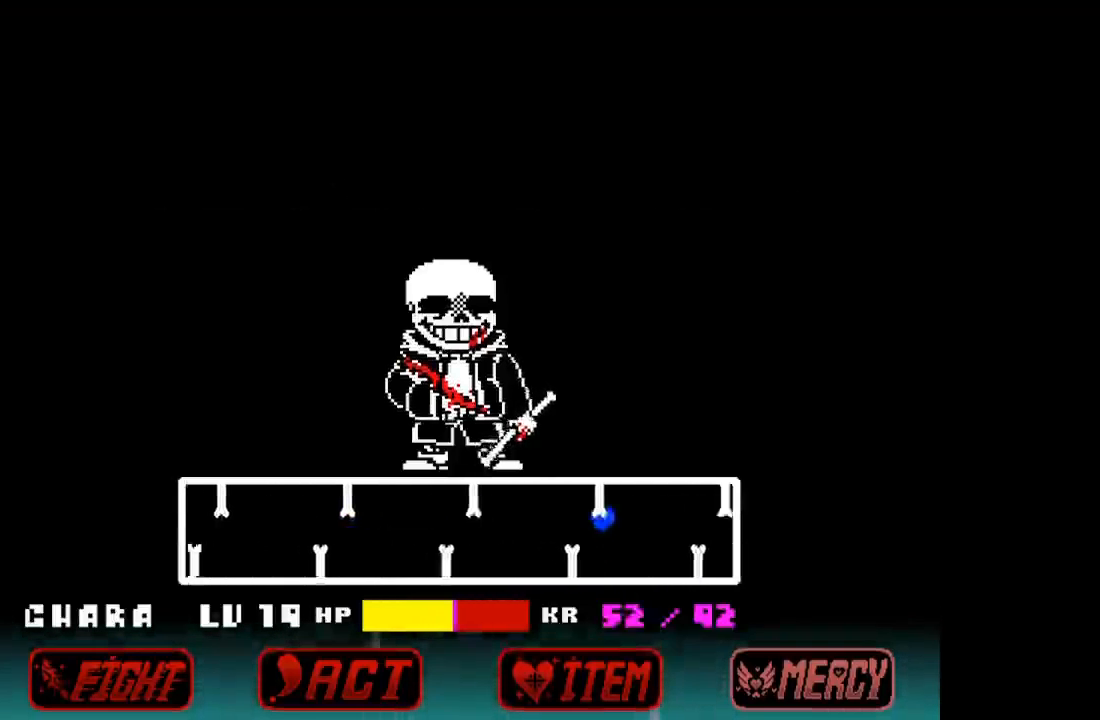
{"keys": ["right"], "events": [[33, "up", "up"], [367, "left", "up"], [367, "right", "down"]]}